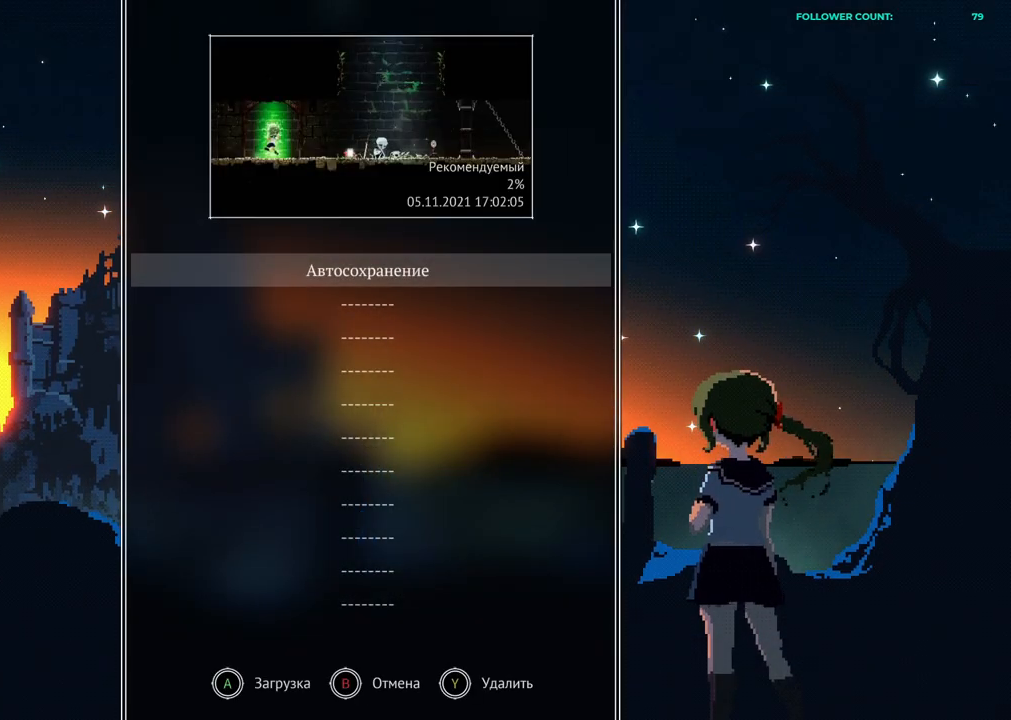
Gameplay with a controller (PlayStation layout); each line is a JSON object with the inputs held at the frame after it (dt_ms = milliseconds from this image to that frame). "events" lists button and stick changes between this image and that frame as [ms after this image, input, new state], when the widget could be followed in between. Not read: L3.
{"dt_ms": 500, "buttons": ["CROSS"], "left_stick": "center", "right_stick": "center", "events": [[483, "CROSS", "down"]]}
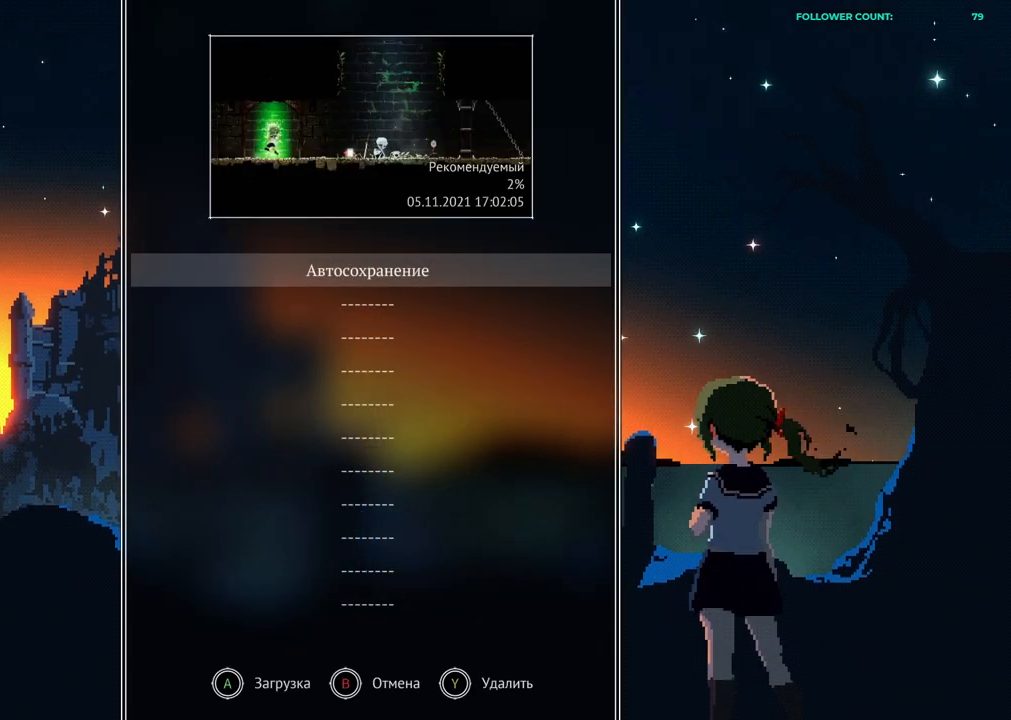
{"dt_ms": 1000, "buttons": [], "left_stick": "center", "right_stick": "center"}
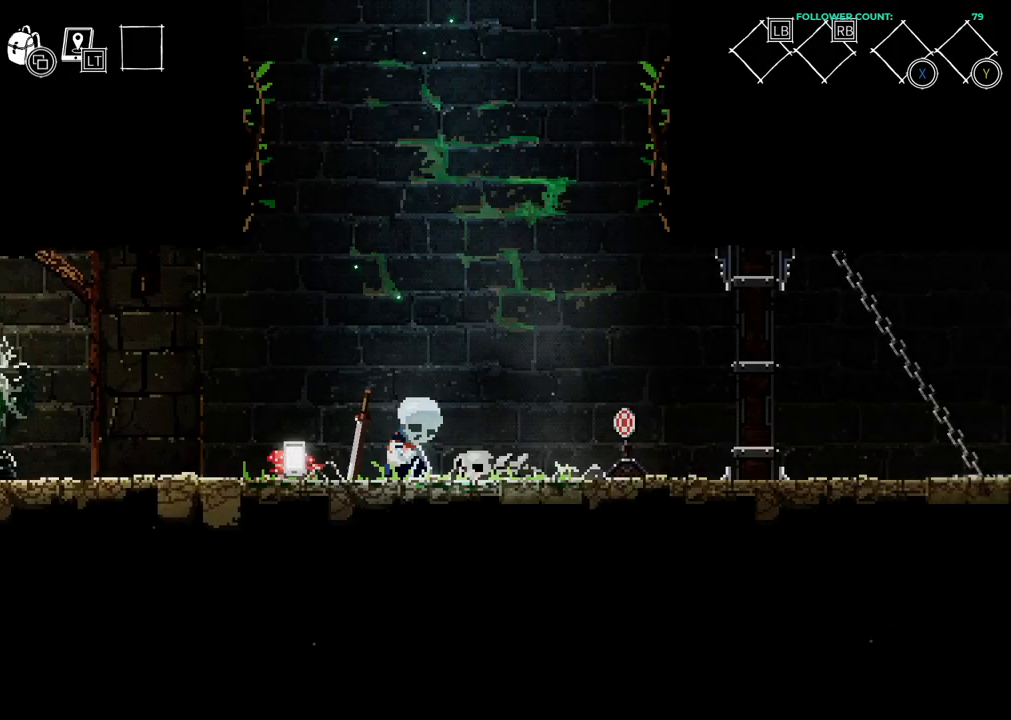
{"dt_ms": 500, "buttons": ["DPAD_RIGHT"], "left_stick": "center", "right_stick": "center", "events": [[233, "DPAD_RIGHT", "down"]]}
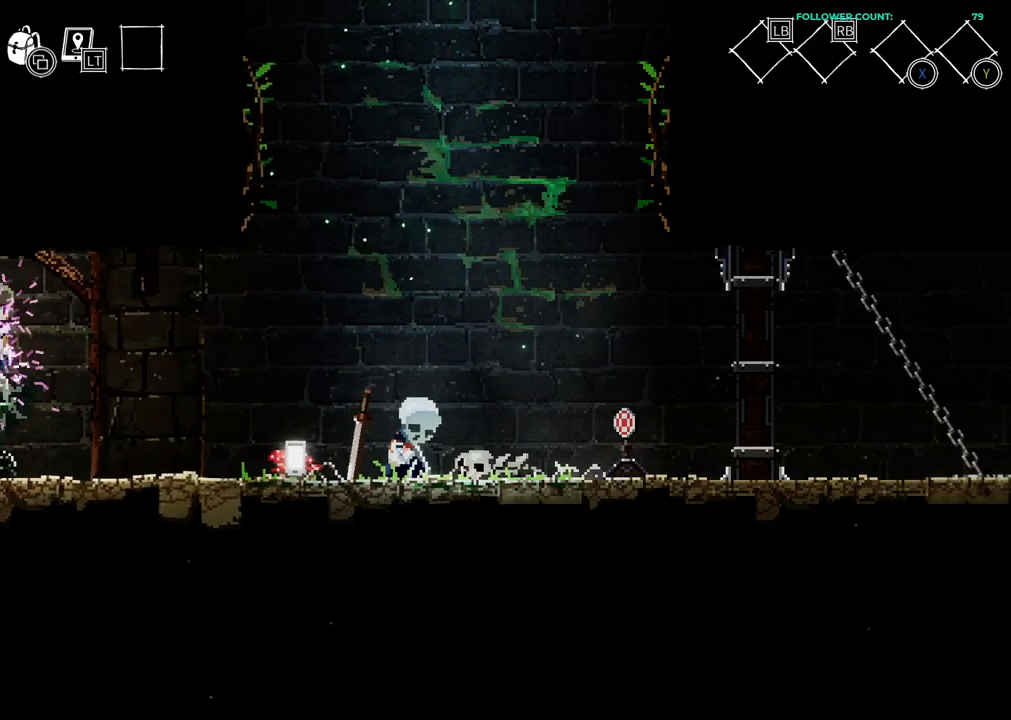
{"dt_ms": 500, "buttons": ["DPAD_RIGHT"], "left_stick": "center", "right_stick": "center", "events": [[183, "DPAD_RIGHT", "up"], [383, "DPAD_RIGHT", "down"]]}
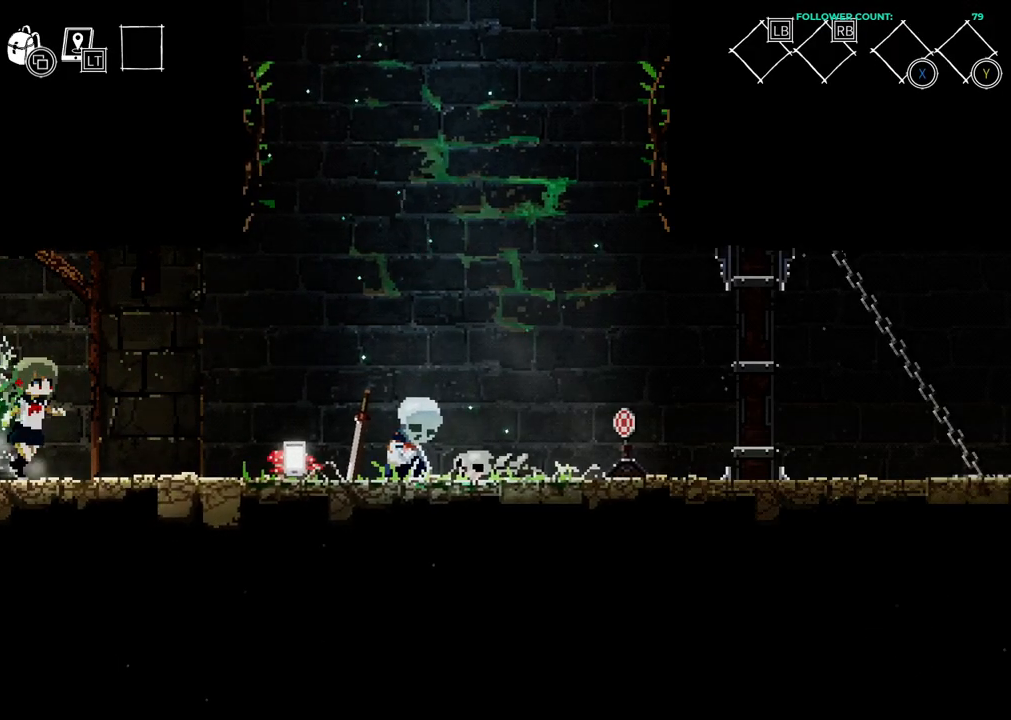
{"dt_ms": 500, "buttons": ["DPAD_RIGHT"], "left_stick": "center", "right_stick": "center", "events": []}
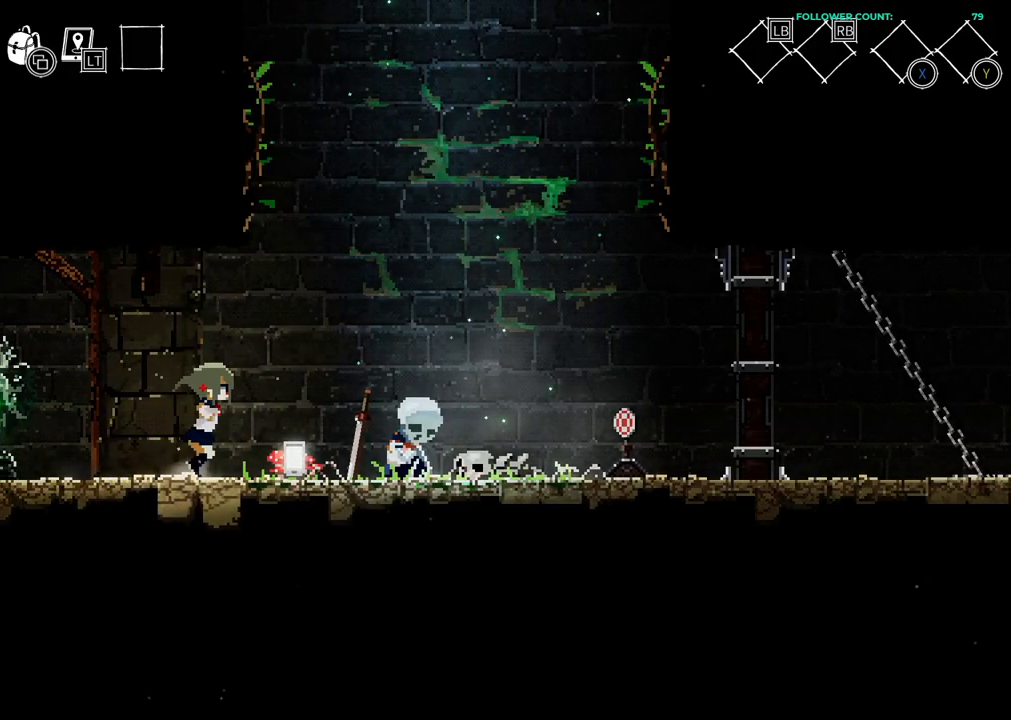
{"dt_ms": 500, "buttons": ["DPAD_UP"], "left_stick": "center", "right_stick": "center", "events": [[233, "DPAD_RIGHT", "up"], [383, "DPAD_UP", "down"]]}
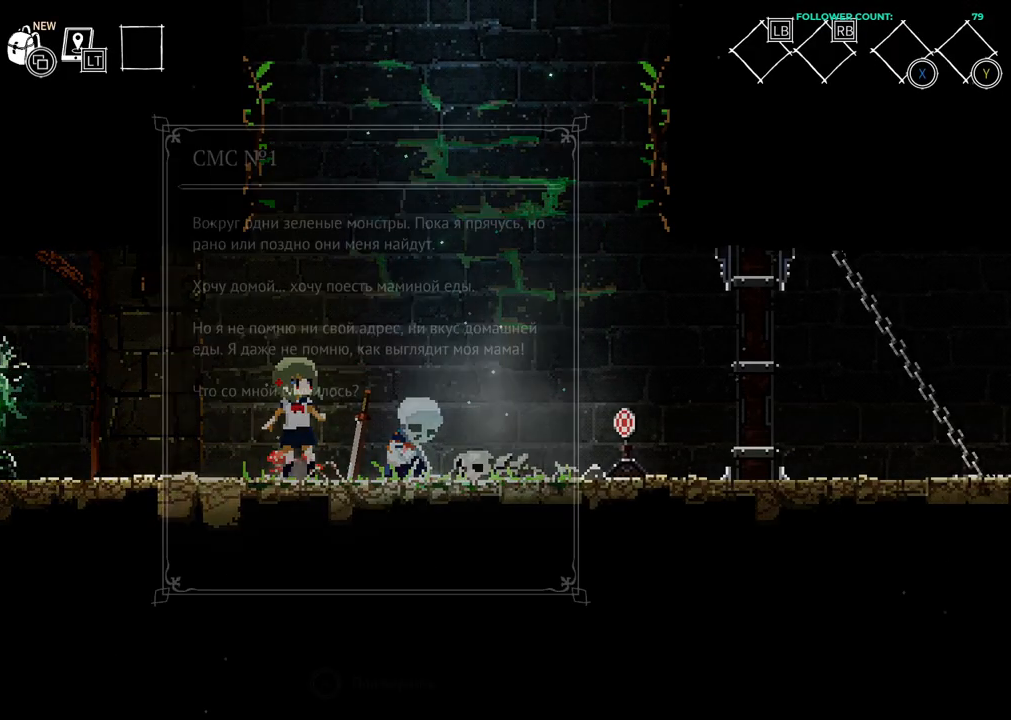
{"dt_ms": 500, "buttons": ["DPAD_RIGHT"], "left_stick": "center", "right_stick": "center", "events": [[33, "DPAD_UP", "up"], [333, "DPAD_RIGHT", "down"]]}
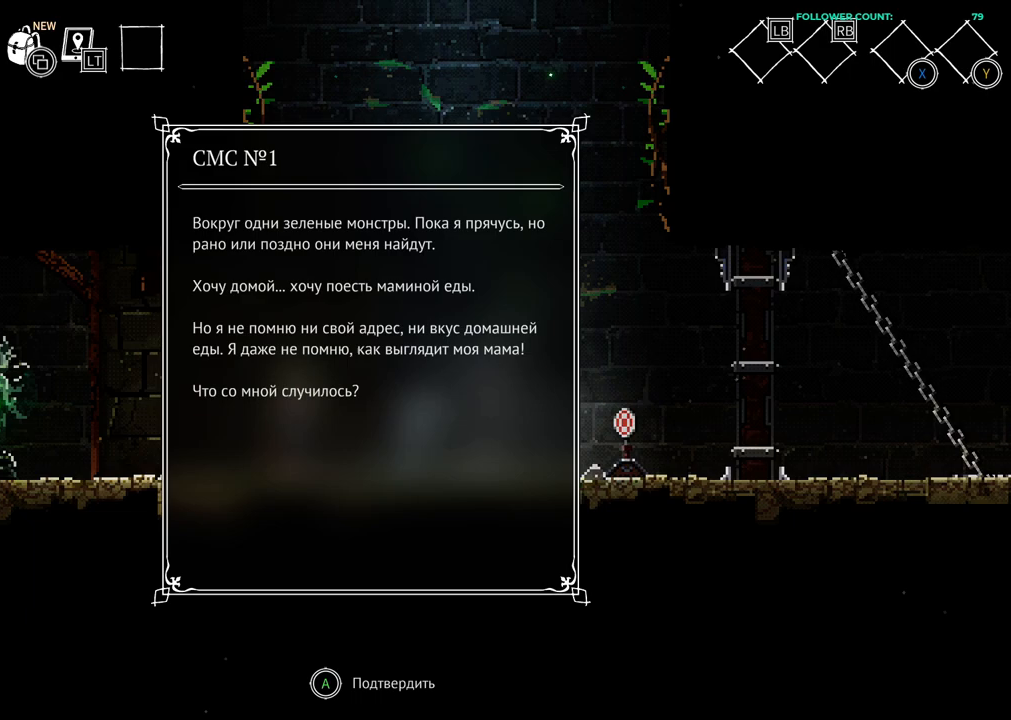
{"dt_ms": 500, "buttons": ["DPAD_RIGHT"], "left_stick": "center", "right_stick": "center", "events": [[17, "CROSS", "down"], [33, "DPAD_RIGHT", "up"], [183, "CROSS", "up"], [433, "DPAD_RIGHT", "down"]]}